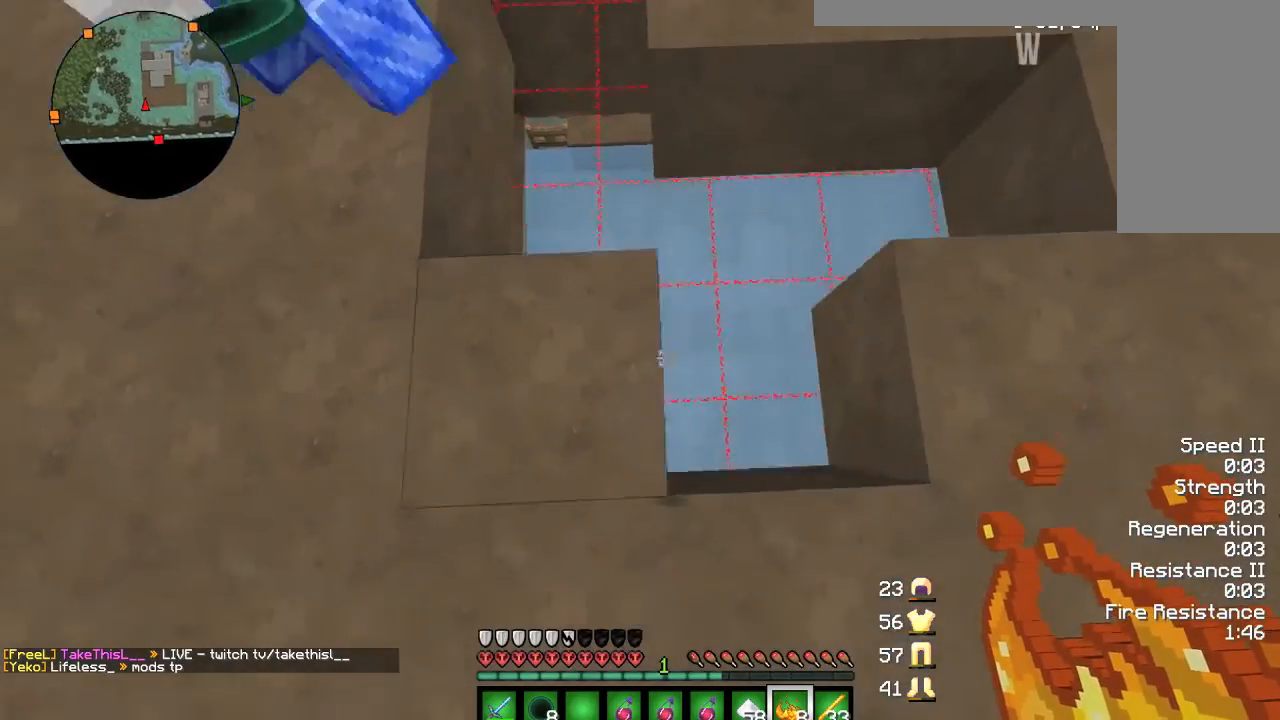
Gameplay with keyboard and mouse; each line is a JSON object with the keys and mouse buttons held at the frame after it. "events" lists presses ("down") and releases ("up") of "a", "d", "s", "w", "mouse_left" and "mouse_right" between this image and that frame as [ms after this image, input, new state], when the widget could be followed in between. "mouse_left", "mouse_right" = the "left", "right" buttons of the "mouse" list. No other keys are recorded. Fast repeated clicks can show as one long hold. Mouse movement is not recorded.
{"keys": ["d"], "mouse": [], "events": [[201, "s", "up"]]}
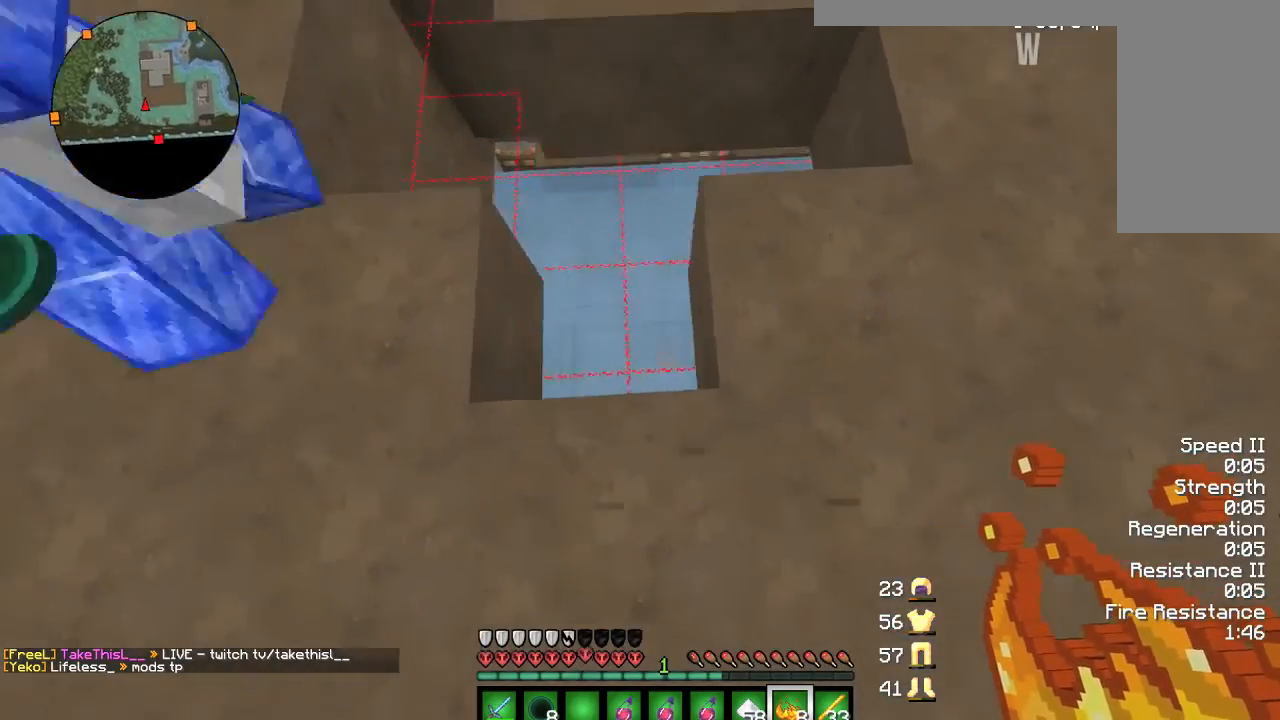
{"keys": ["d"], "mouse": [], "events": []}
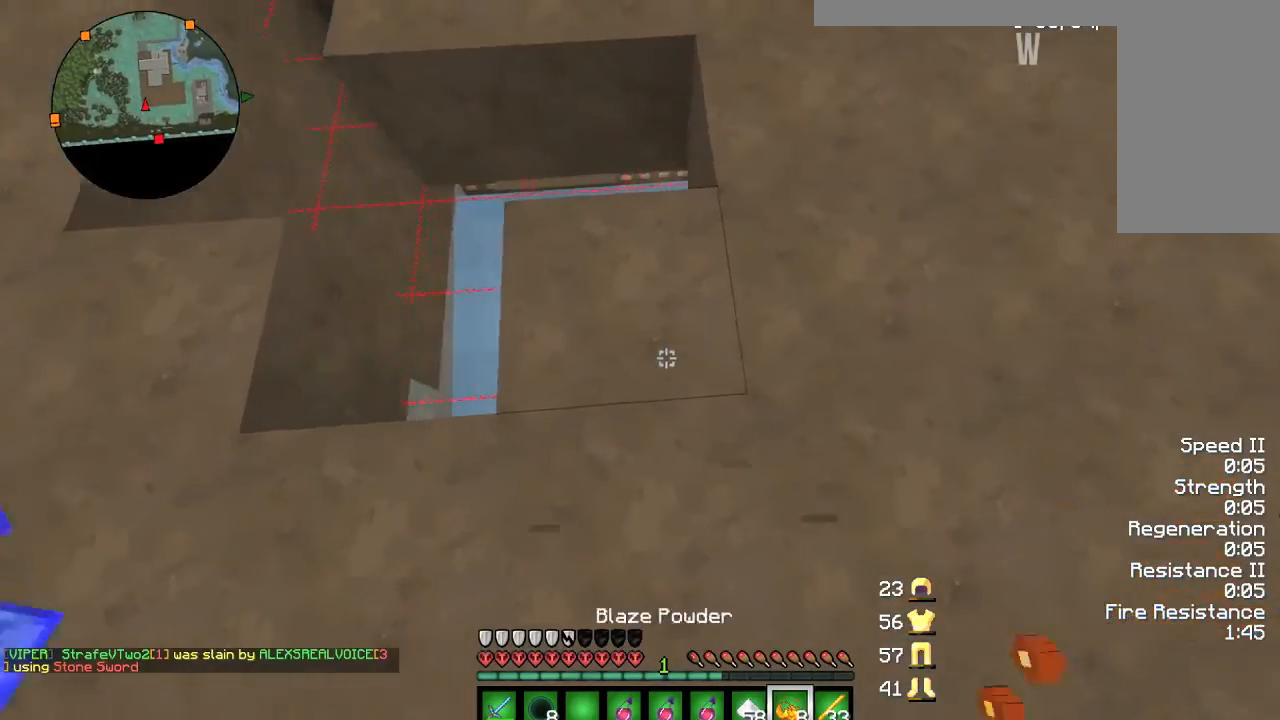
{"keys": [], "mouse": [], "events": [[267, "d", "up"]]}
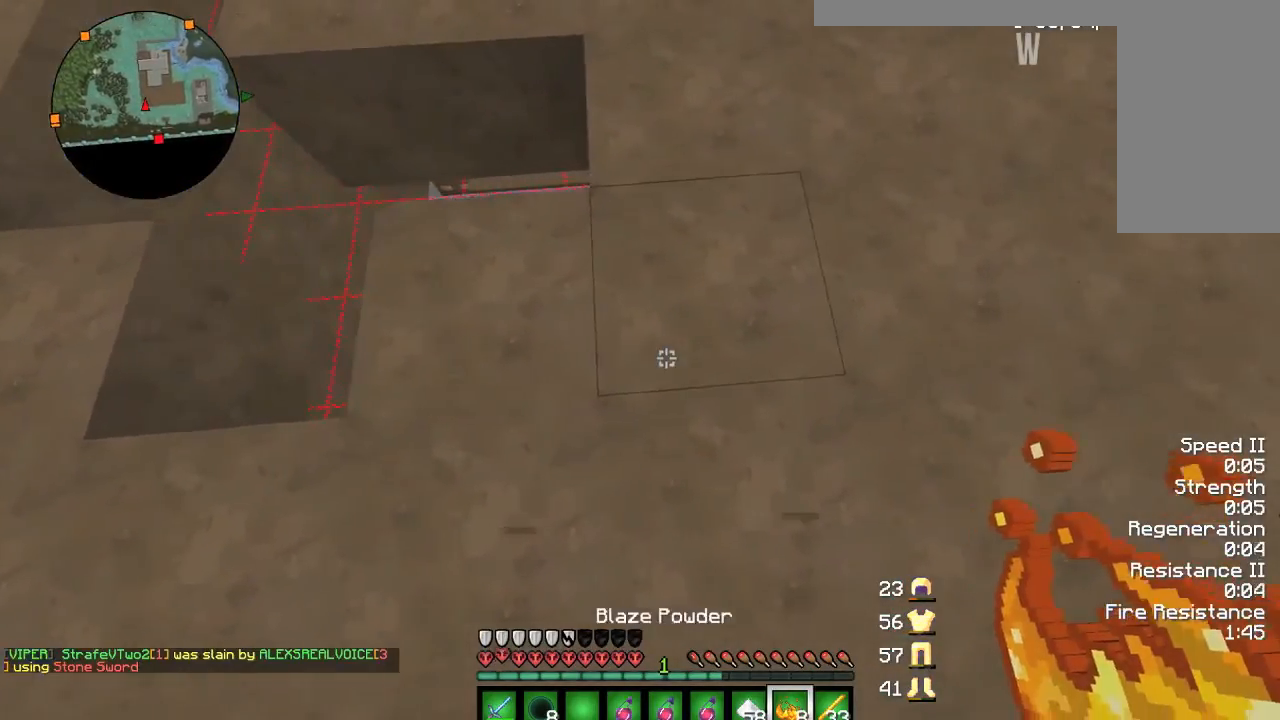
{"keys": [], "mouse": [], "events": []}
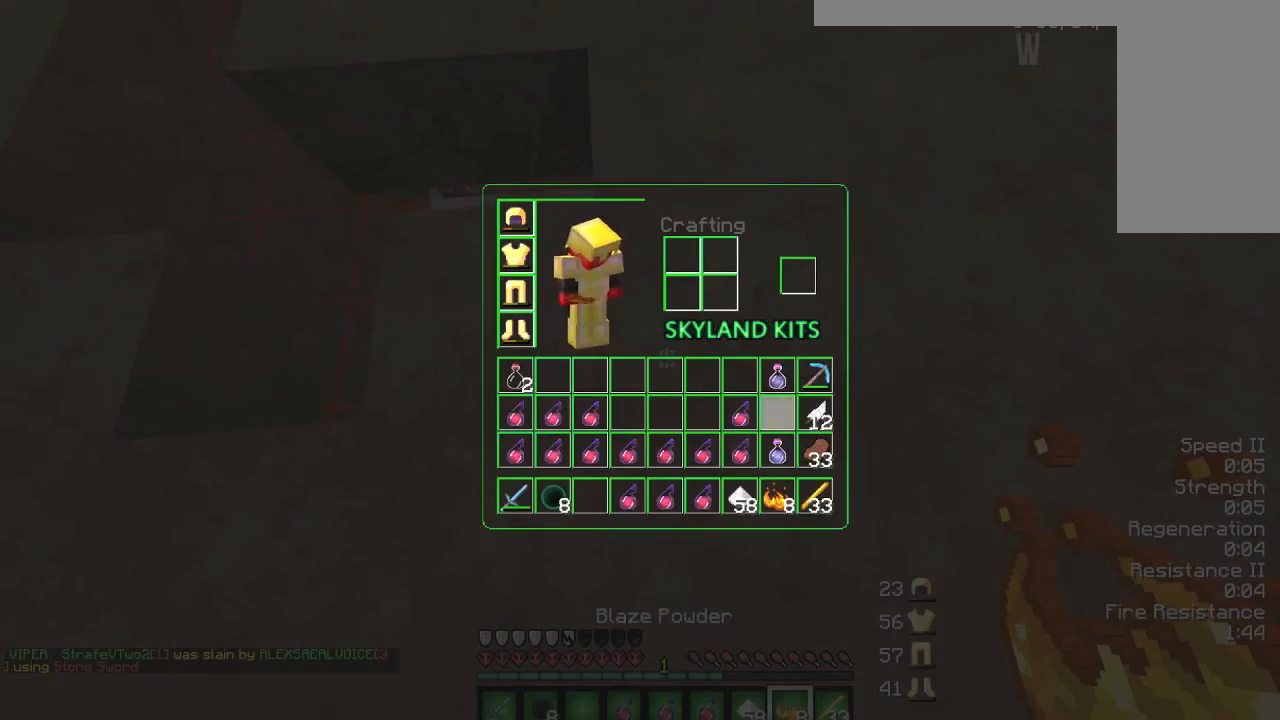
{"keys": [], "mouse": [], "events": []}
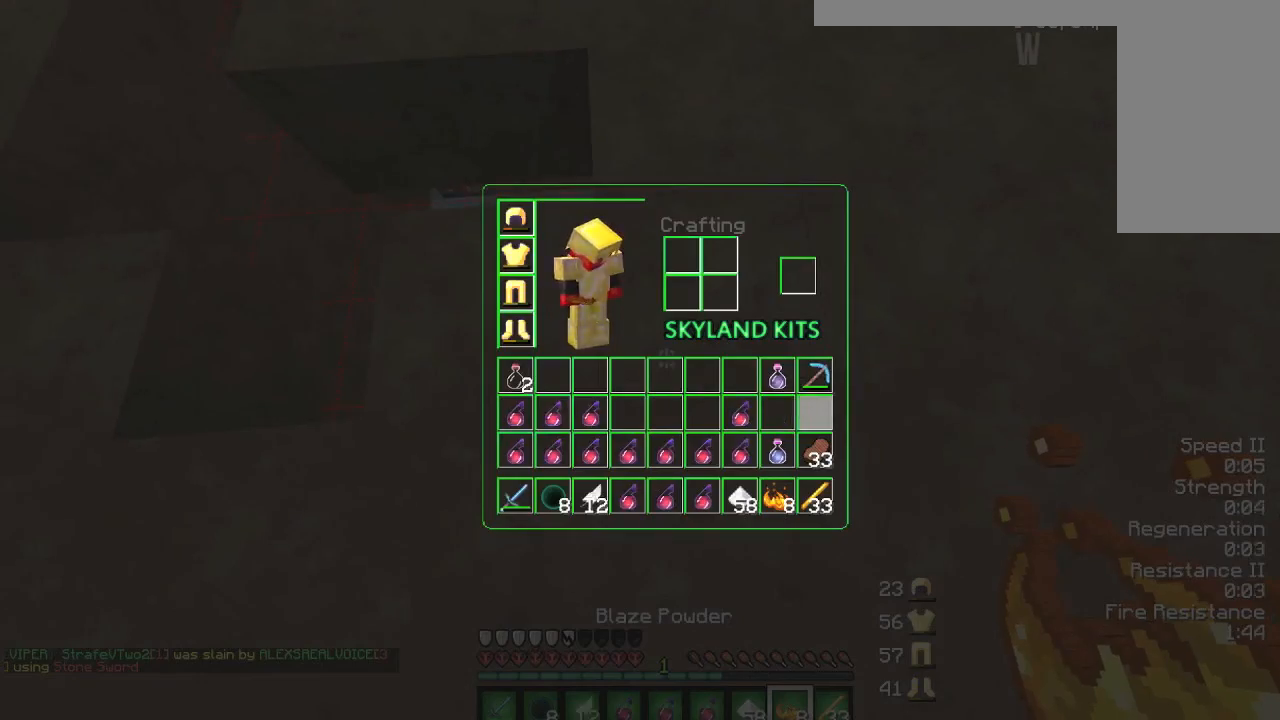
{"keys": [], "mouse": [], "events": []}
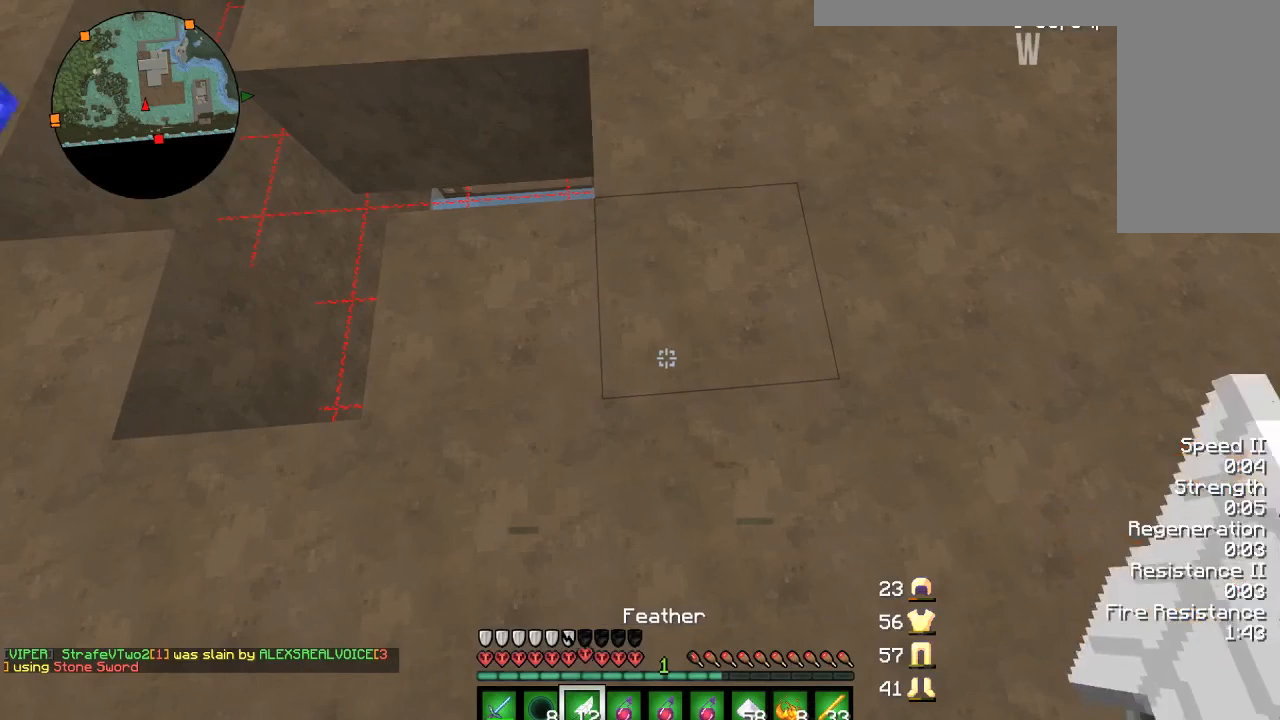
{"keys": [], "mouse": [], "events": [[34, "mouse_left", "down"], [34, "mouse_right", "down"], [134, "mouse_left", "up"], [134, "mouse_right", "up"]]}
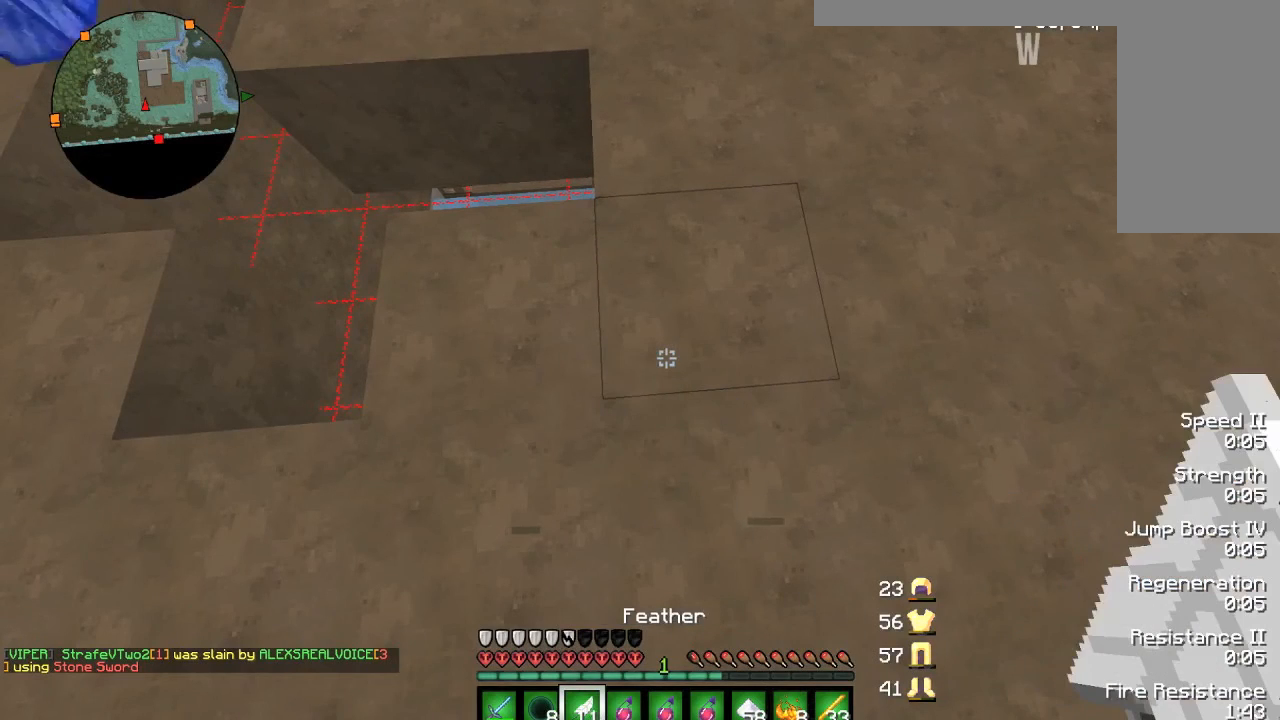
{"keys": [], "mouse": [], "events": []}
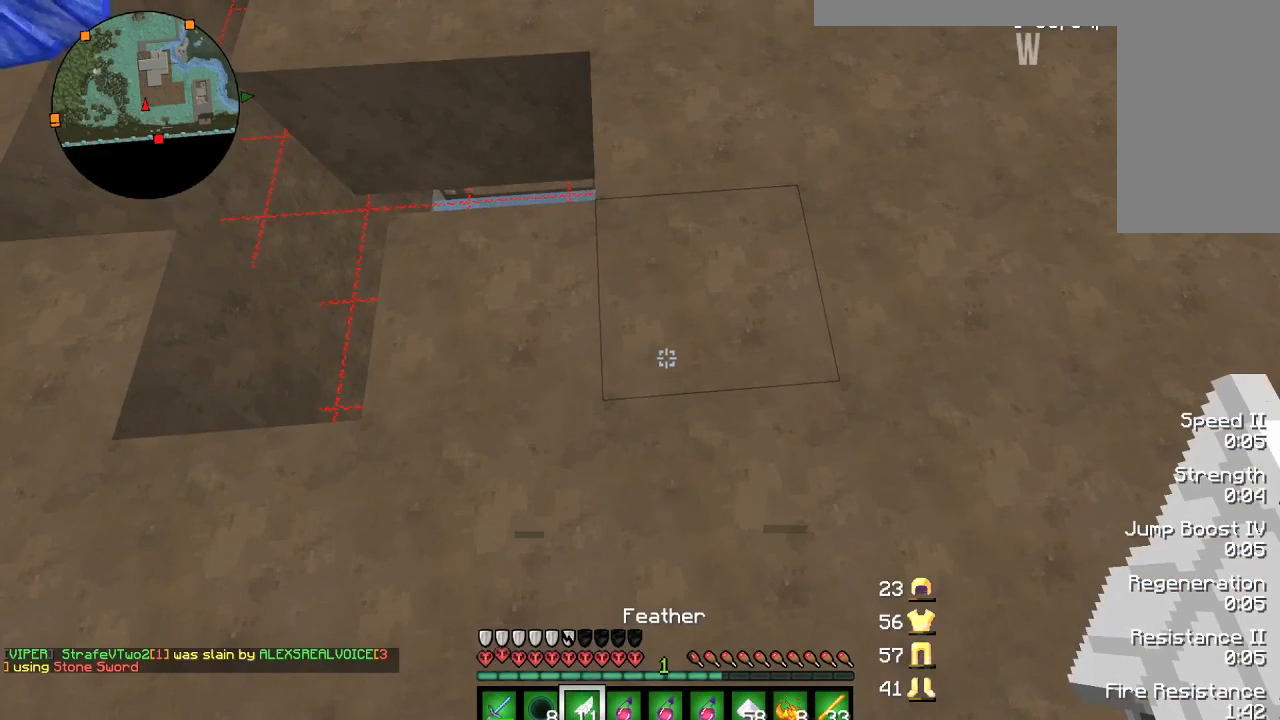
{"keys": [], "mouse": [], "events": []}
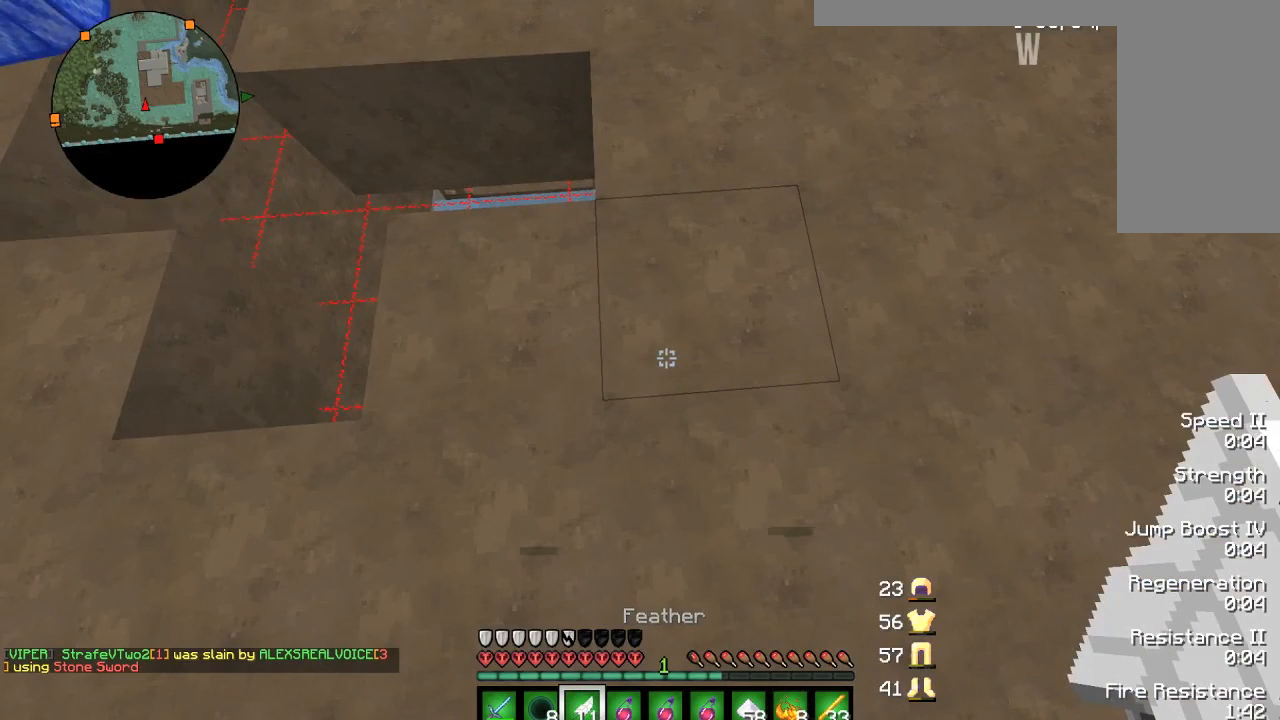
{"keys": [], "mouse": [], "events": []}
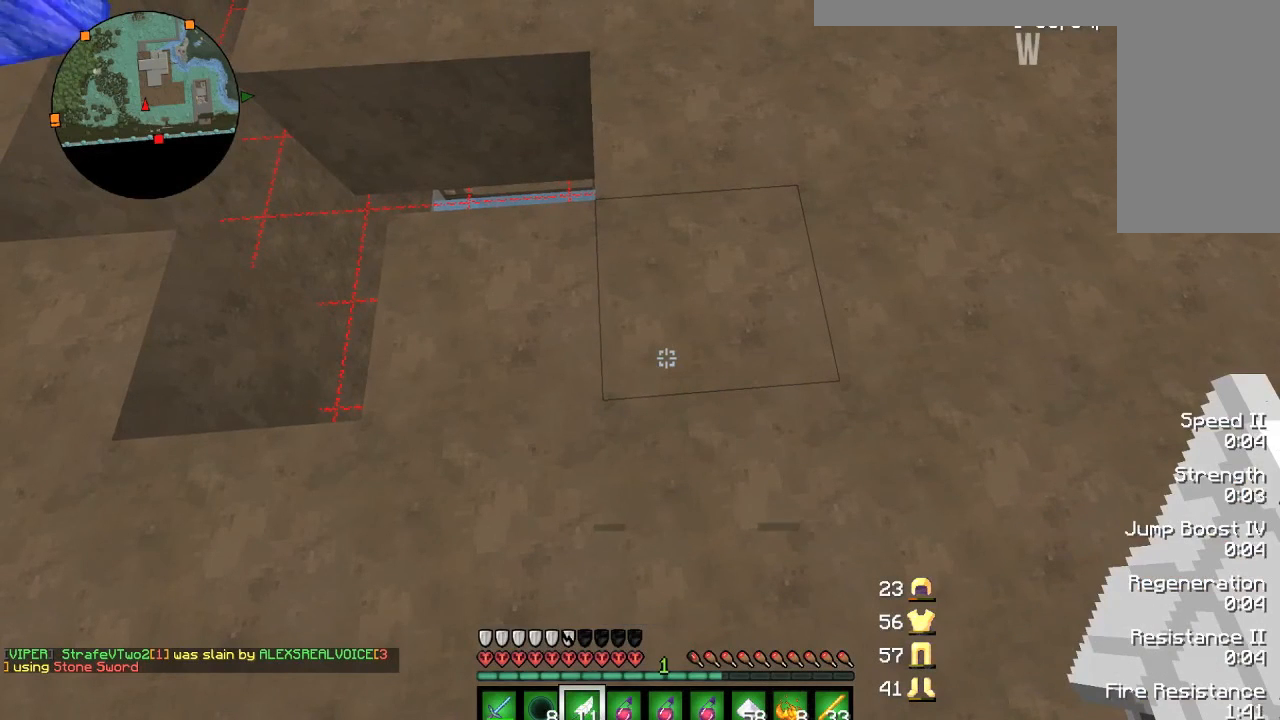
{"keys": [], "mouse": [], "events": []}
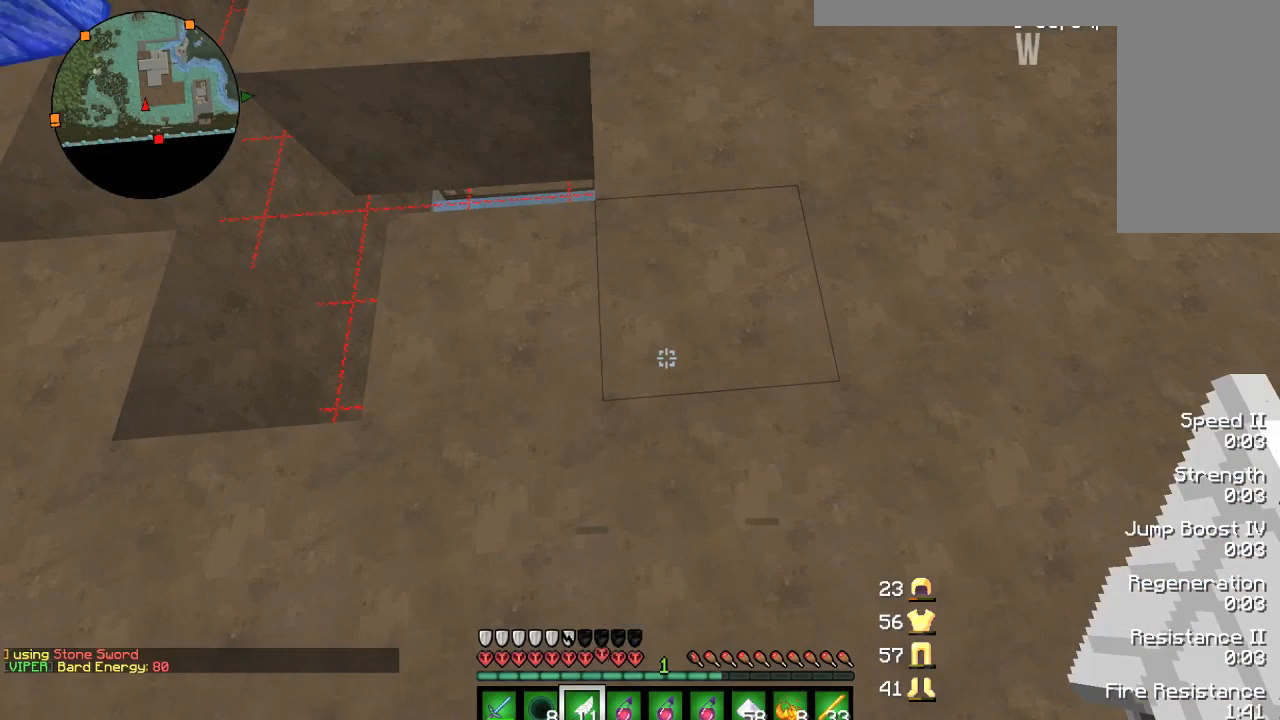
{"keys": [], "mouse": [], "events": []}
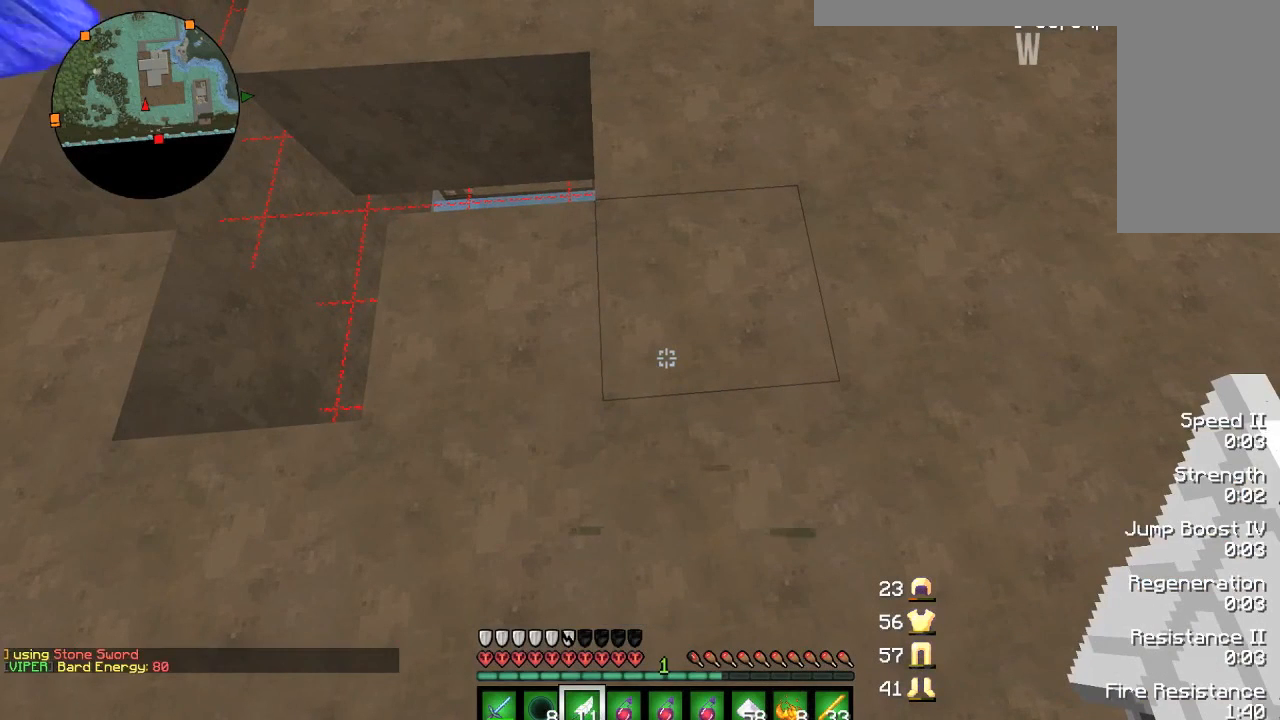
{"keys": [], "mouse": [], "events": []}
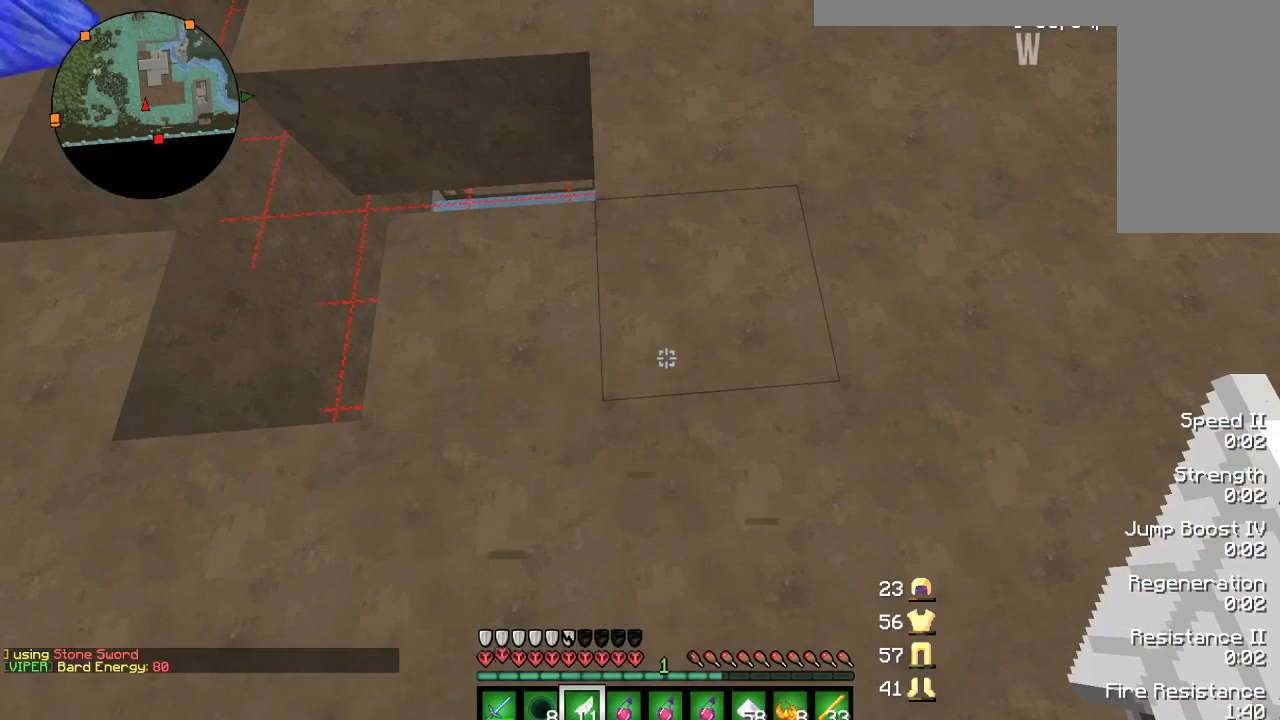
{"keys": ["a", "w"], "mouse": [], "events": [[200, "w", "down"], [234, "a", "down"]]}
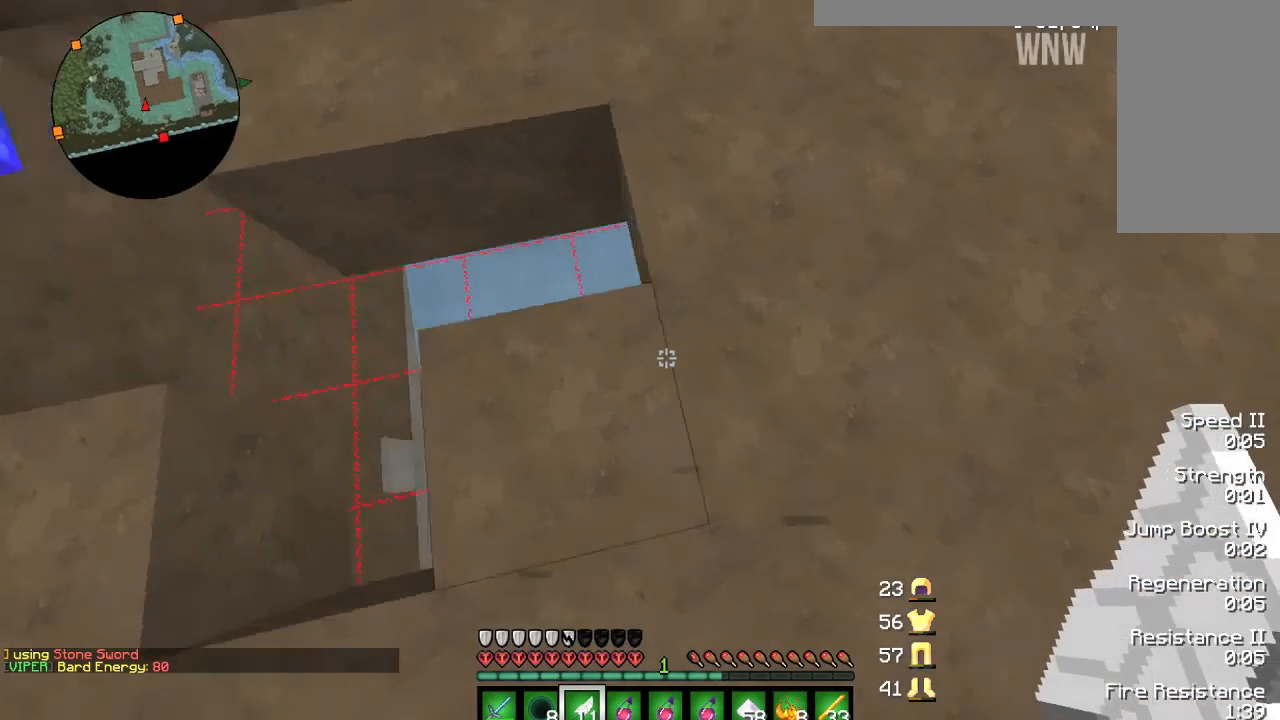
{"keys": [], "mouse": [], "events": [[201, "w", "up"], [401, "a", "up"]]}
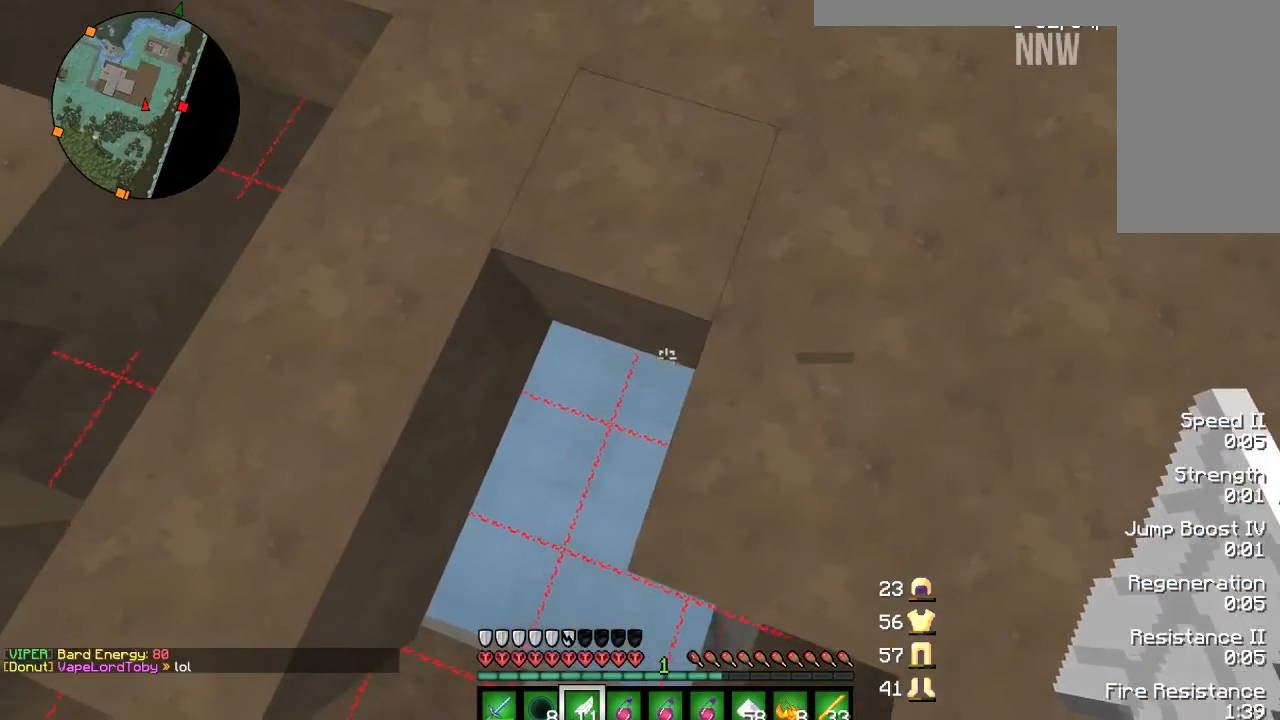
{"keys": ["d"], "mouse": [], "events": [[67, "a", "down"], [300, "a", "up"], [334, "d", "down"]]}
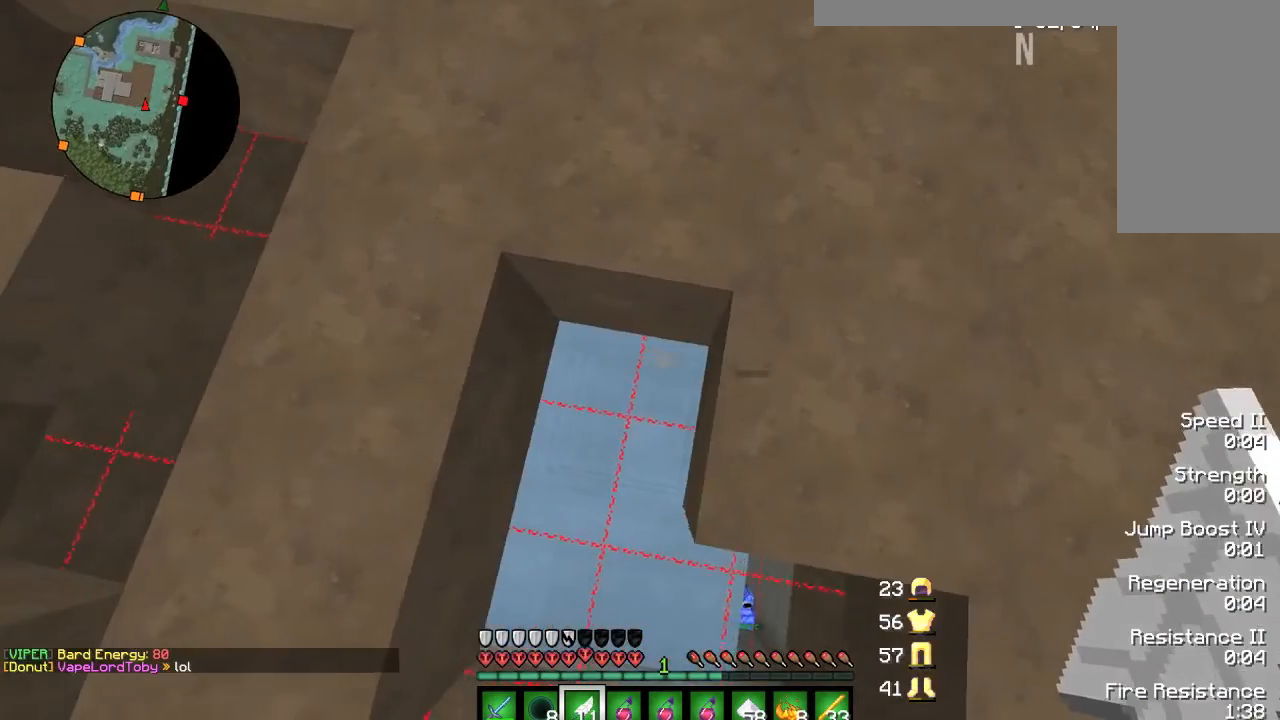
{"keys": ["d"], "mouse": [], "events": []}
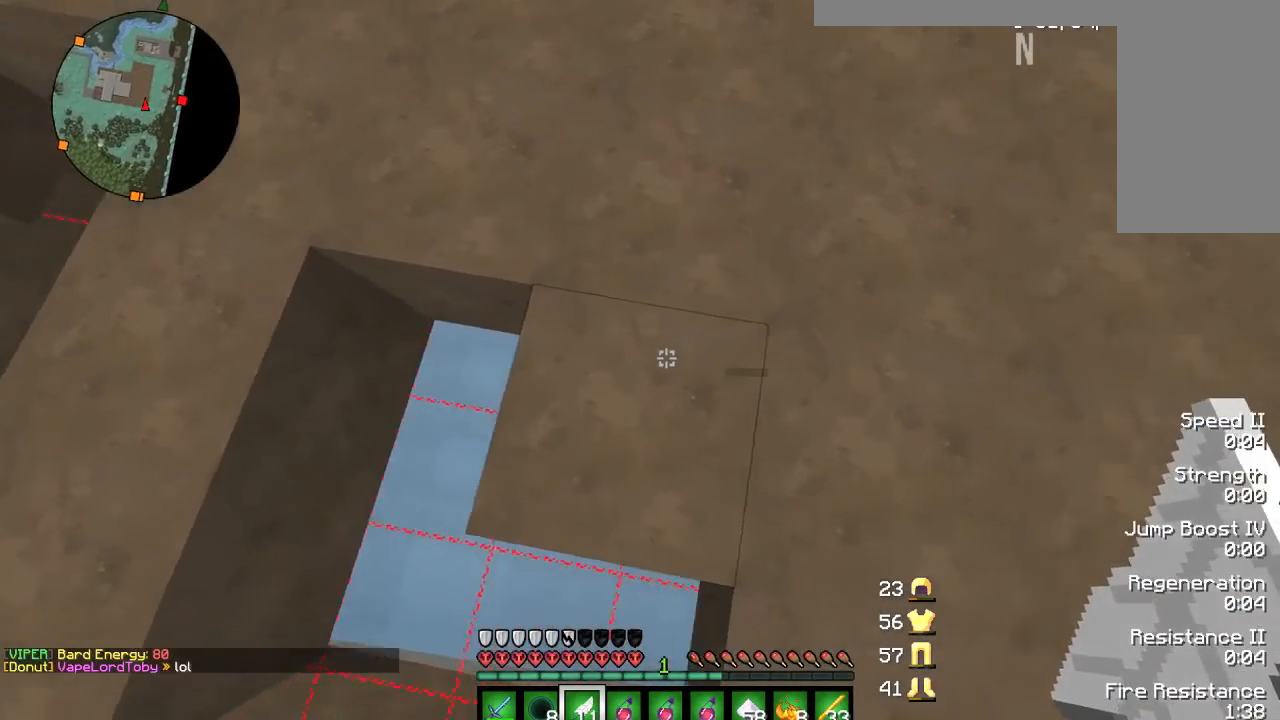
{"keys": ["d", "s"], "mouse": [], "events": [[200, "s", "down"]]}
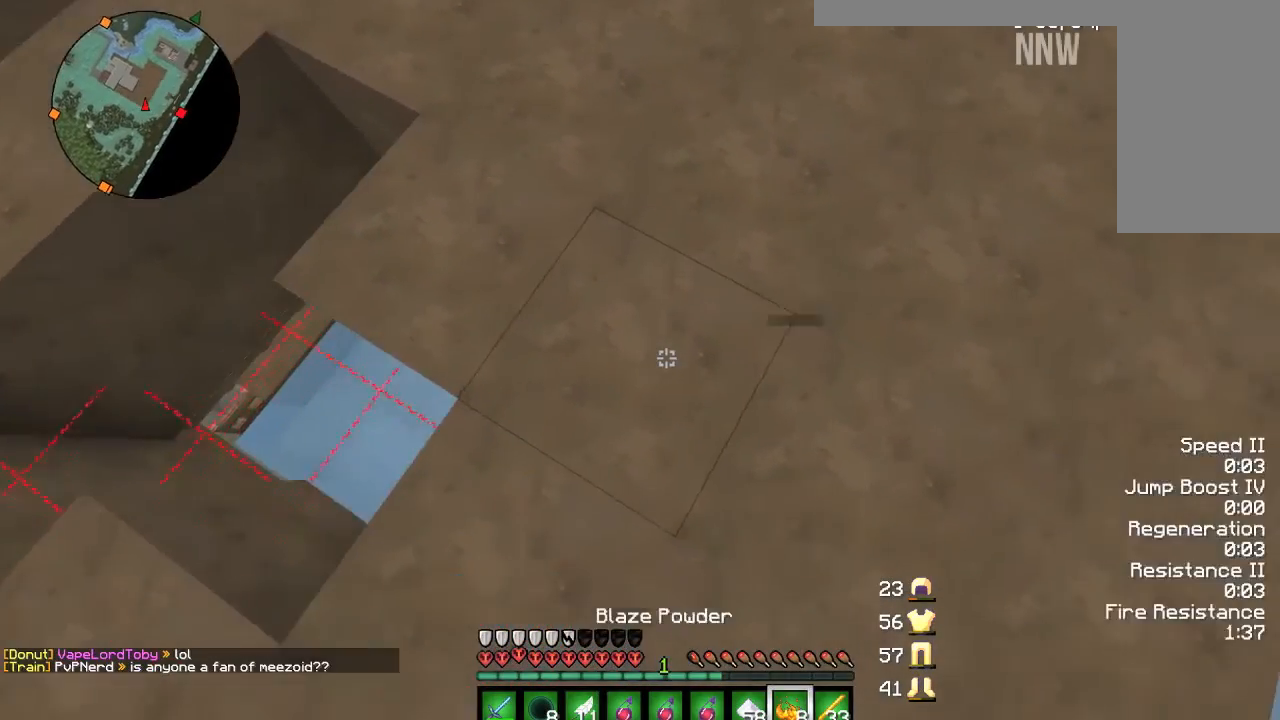
{"keys": [], "mouse": [], "events": [[167, "d", "up"], [167, "s", "up"]]}
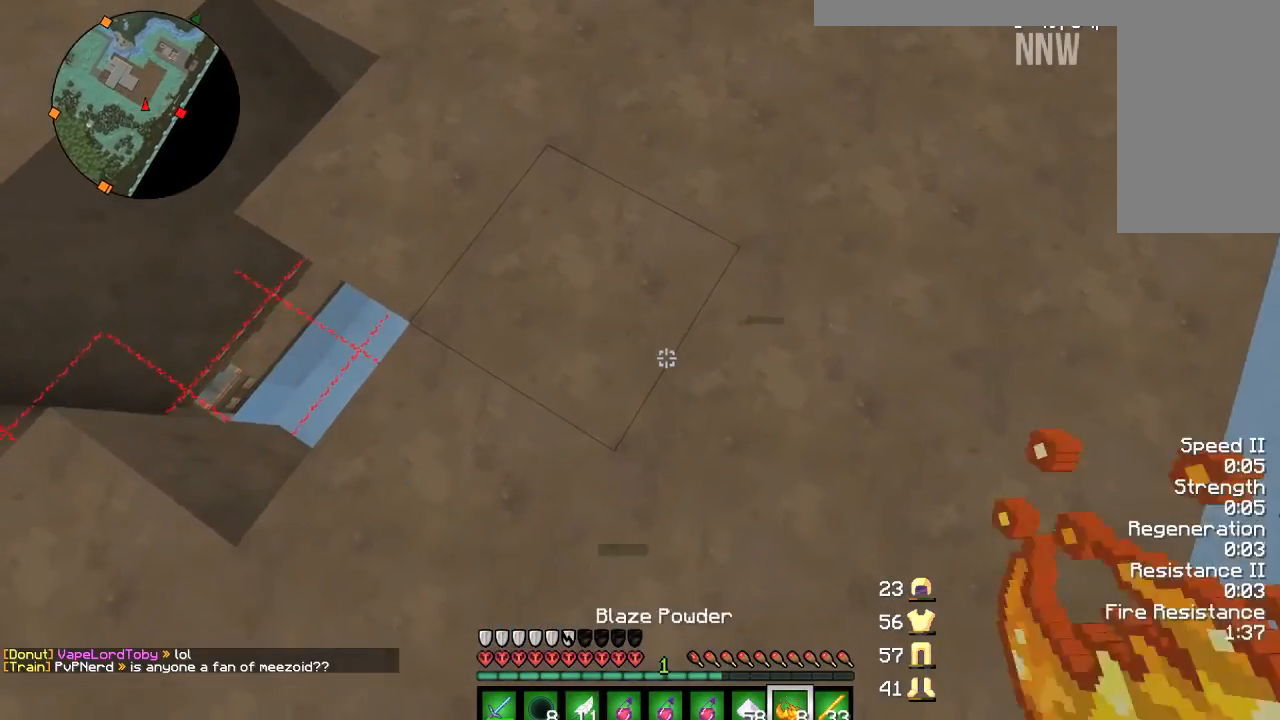
{"keys": [], "mouse": [], "events": [[33, "w", "down"], [400, "w", "up"]]}
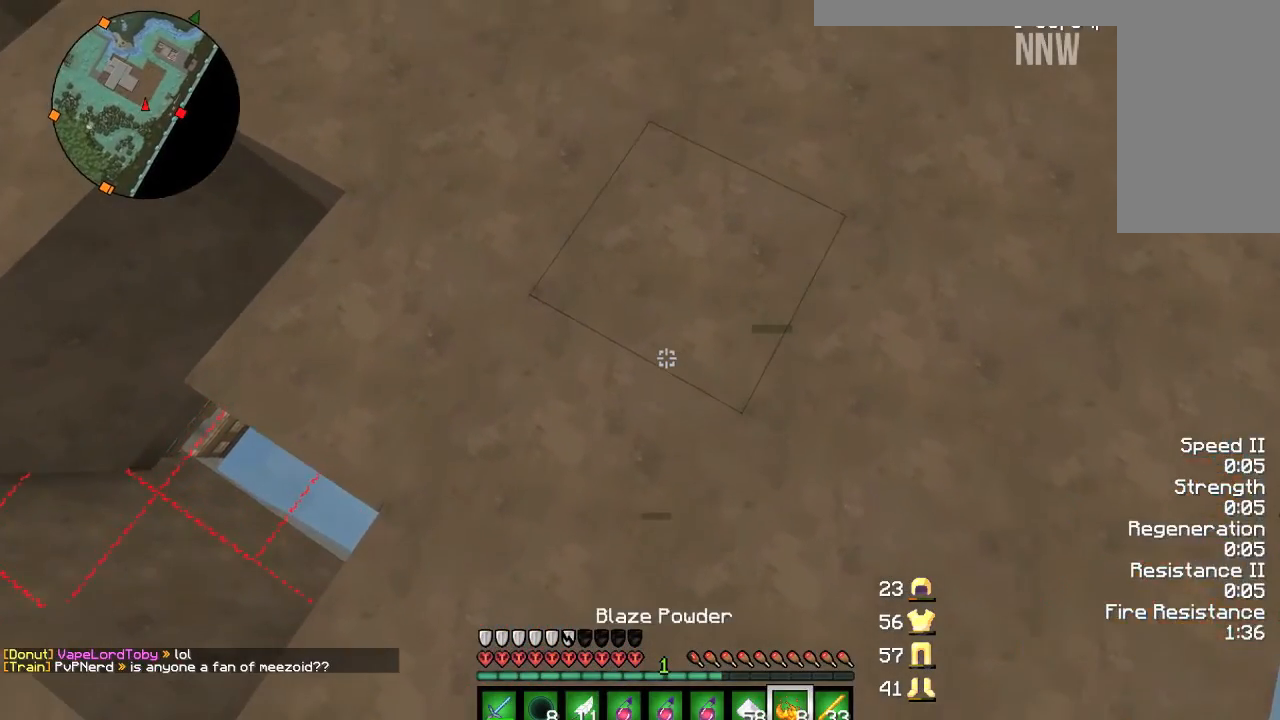
{"keys": [], "mouse": [], "events": []}
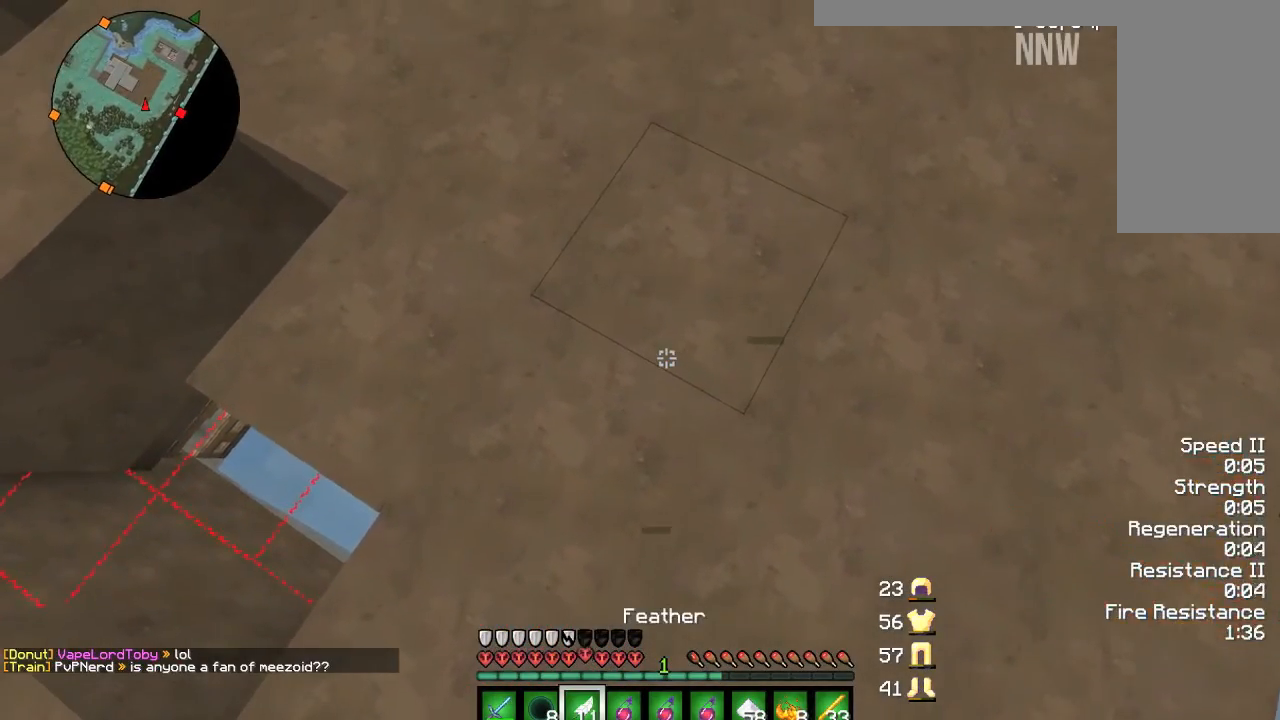
{"keys": ["a", "w"], "mouse": [], "events": [[334, "a", "down"], [367, "w", "down"]]}
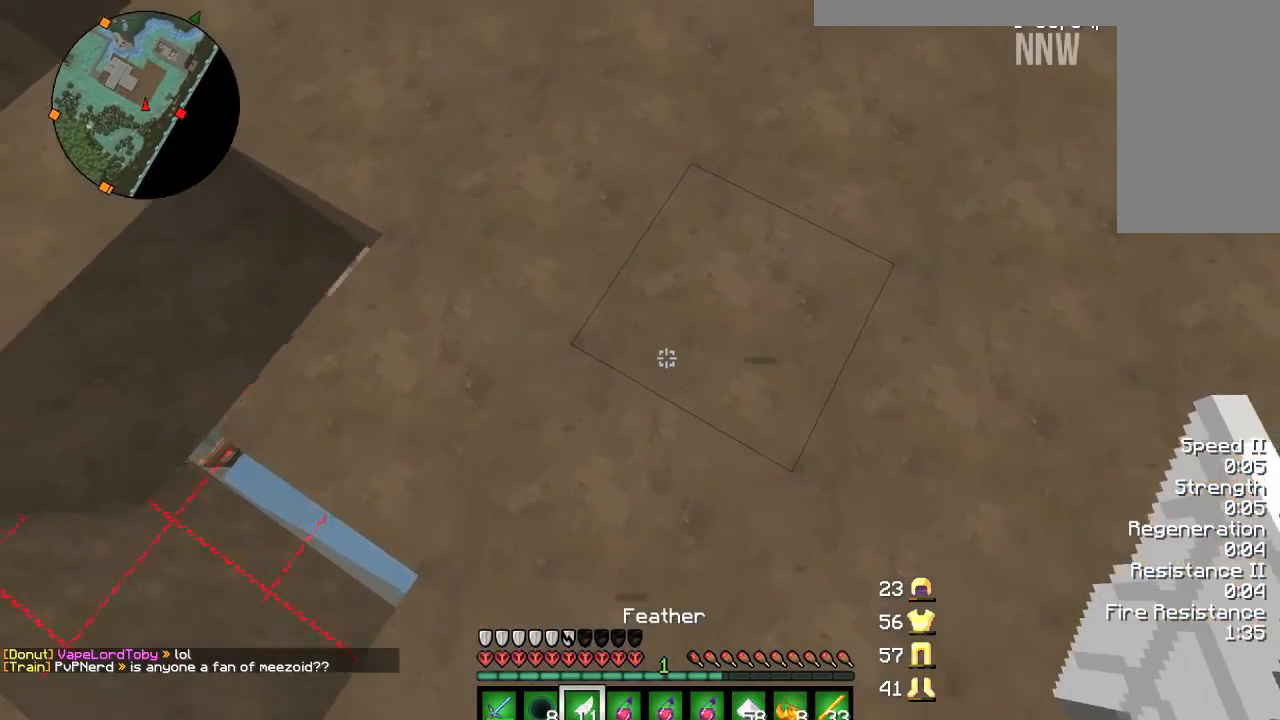
{"keys": [], "mouse": [], "events": [[167, "w", "up"], [334, "a", "up"]]}
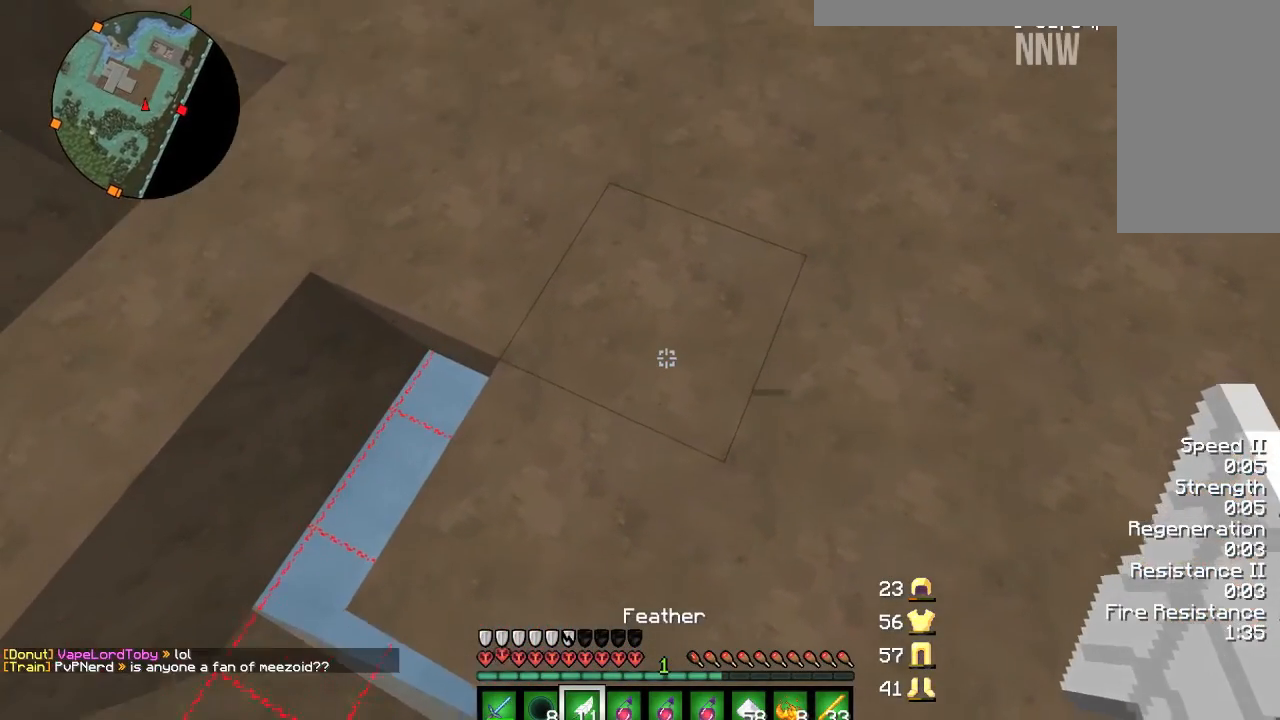
{"keys": [], "mouse": [], "events": []}
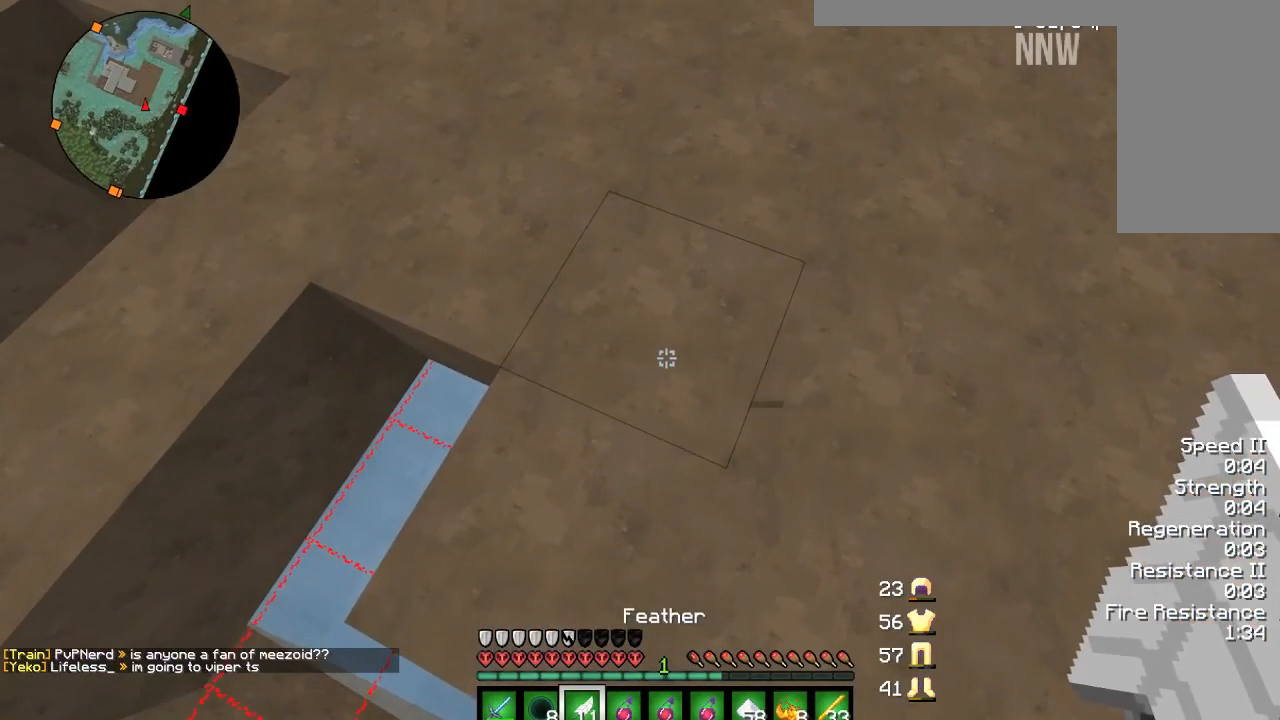
{"keys": ["a"], "mouse": [], "events": [[334, "mouse_right", "down"], [367, "mouse_left", "down"], [468, "a", "down"], [468, "mouse_left", "up"], [501, "mouse_right", "up"]]}
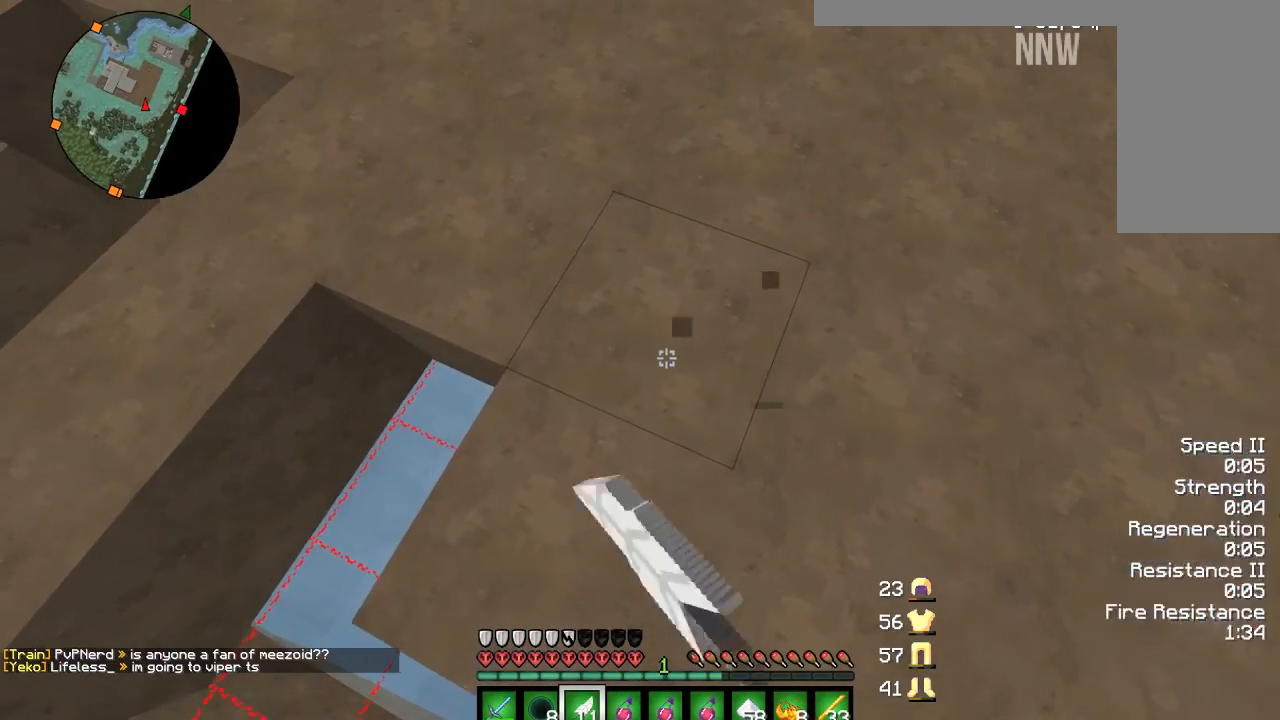
{"keys": ["a"], "mouse": [], "events": [[67, "a", "up"], [467, "a", "down"]]}
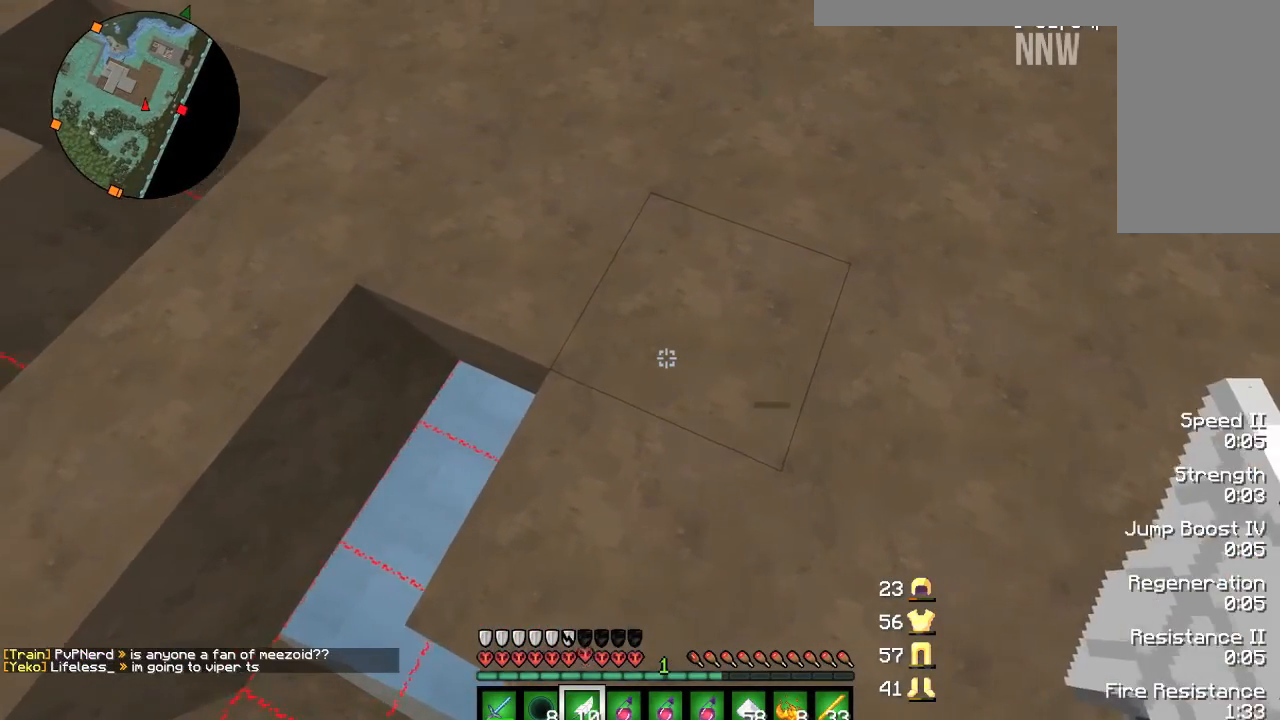
{"keys": ["a"], "mouse": [], "events": [[368, "a", "up"], [468, "a", "down"]]}
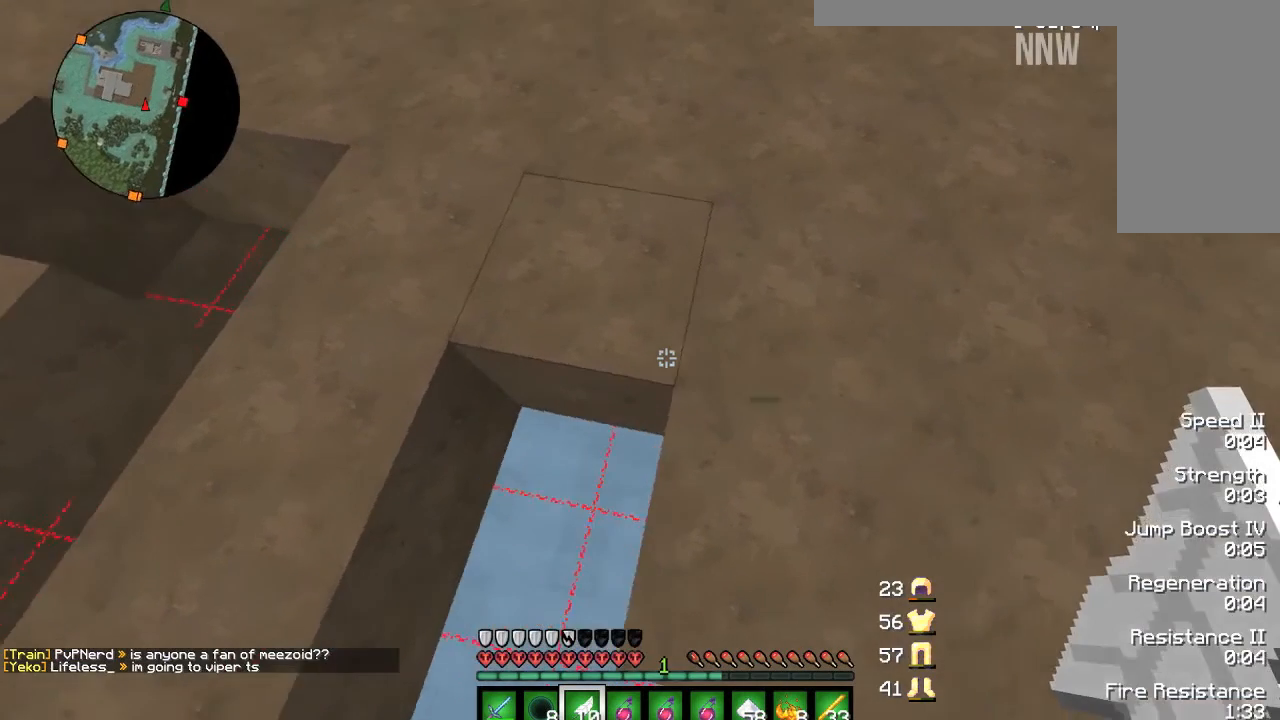
{"keys": [], "mouse": [], "events": [[100, "a", "up"]]}
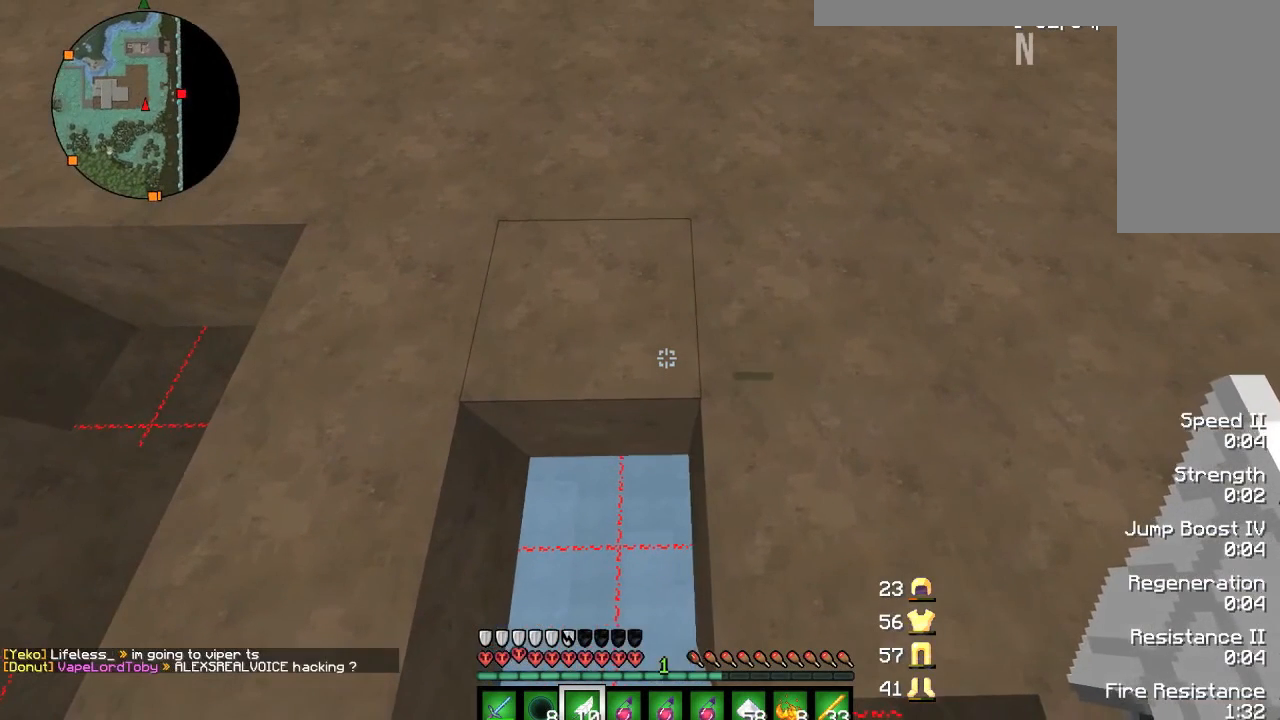
{"keys": ["d"], "mouse": [], "events": [[501, "d", "down"]]}
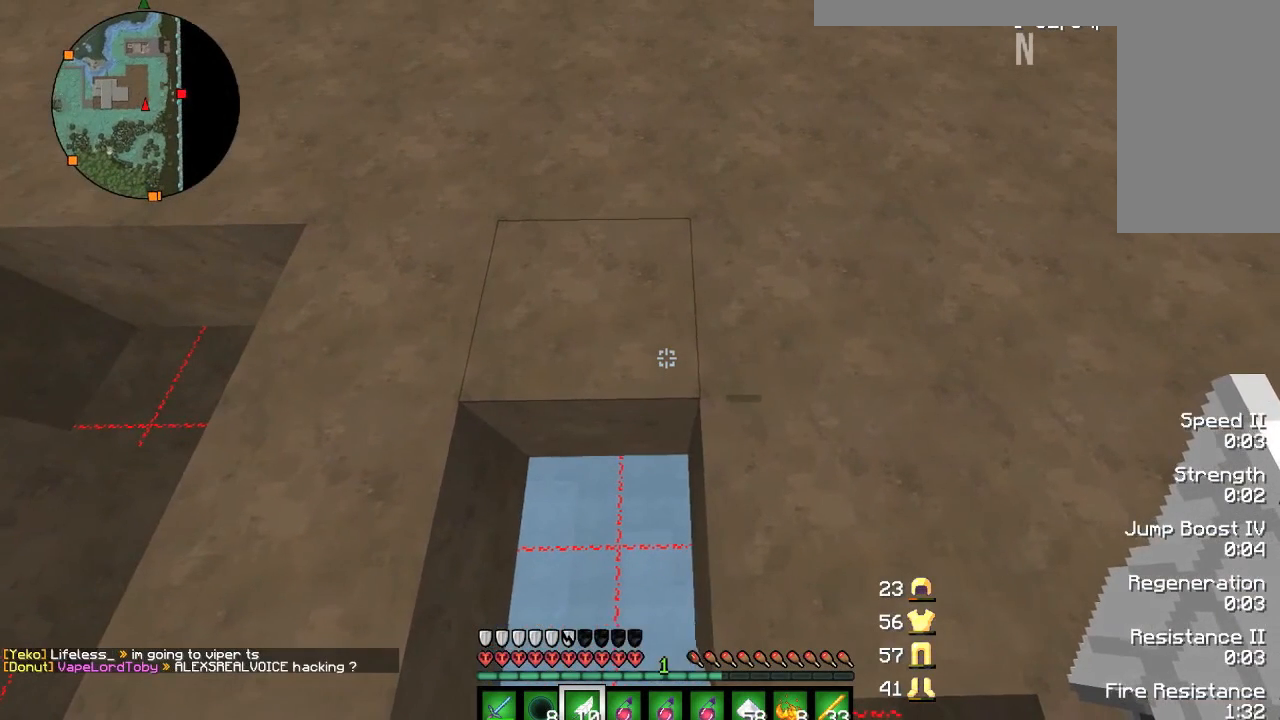
{"keys": ["a"], "mouse": [], "events": [[267, "d", "up"], [500, "a", "down"]]}